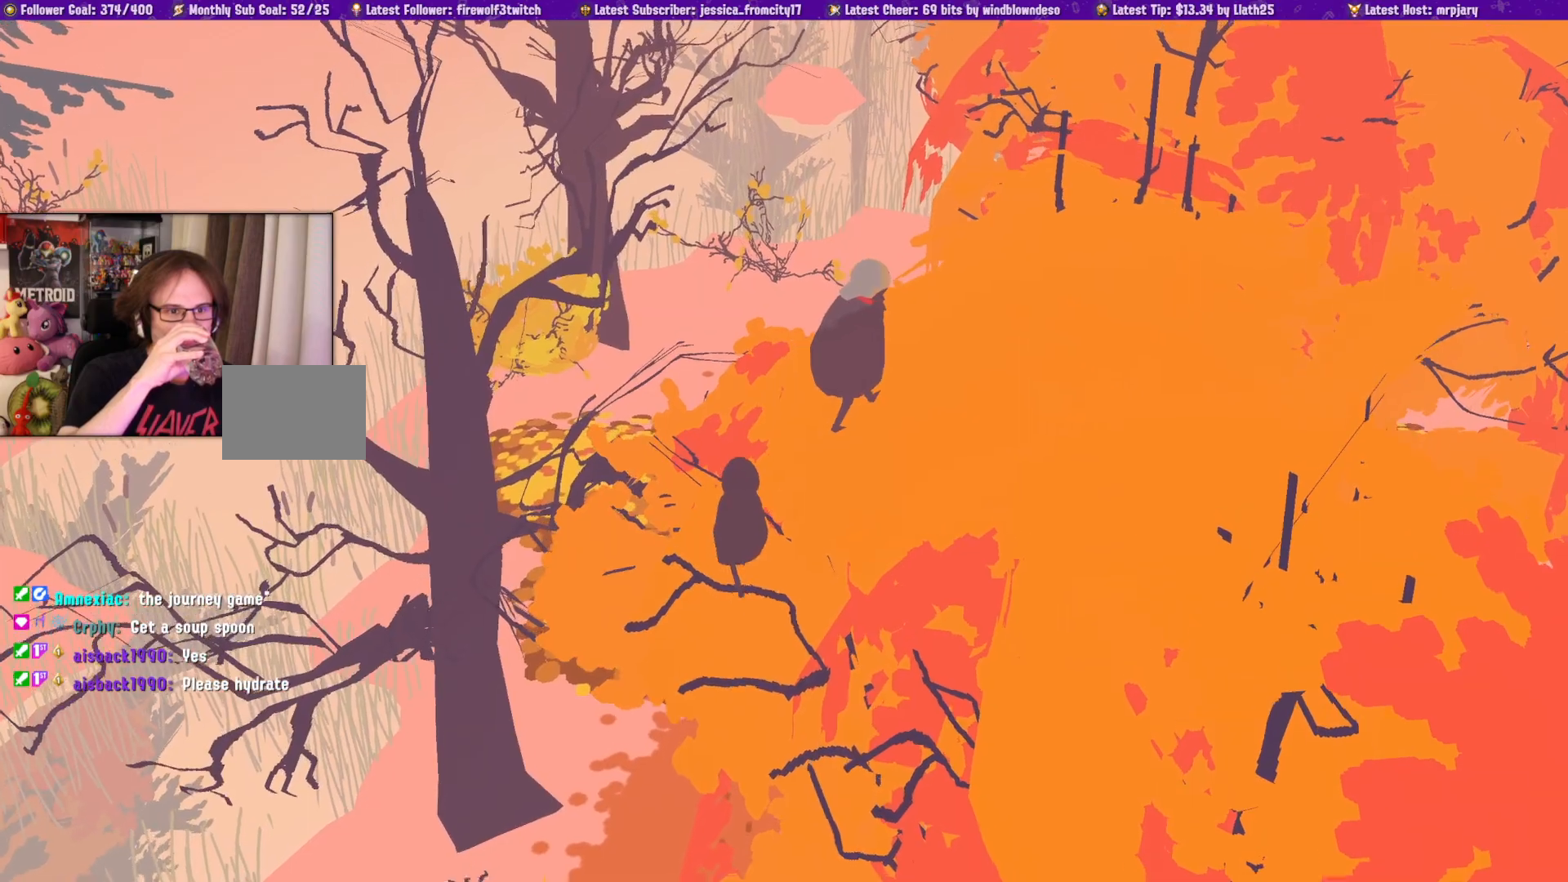
Gameplay with a controller (PlayStation layout); each line is a JSON object with the inputs held at the frame after it (dt_ms = milliseconds from this image to that frame). "events" lists button and stick changes between this image and that frame as [ms after this image, input, new state], when the widget could be followed in between. Not read: CIRCLE L2 R2.
{"dt_ms": 500, "buttons": [], "left_stick": "up", "right_stick": "center", "events": []}
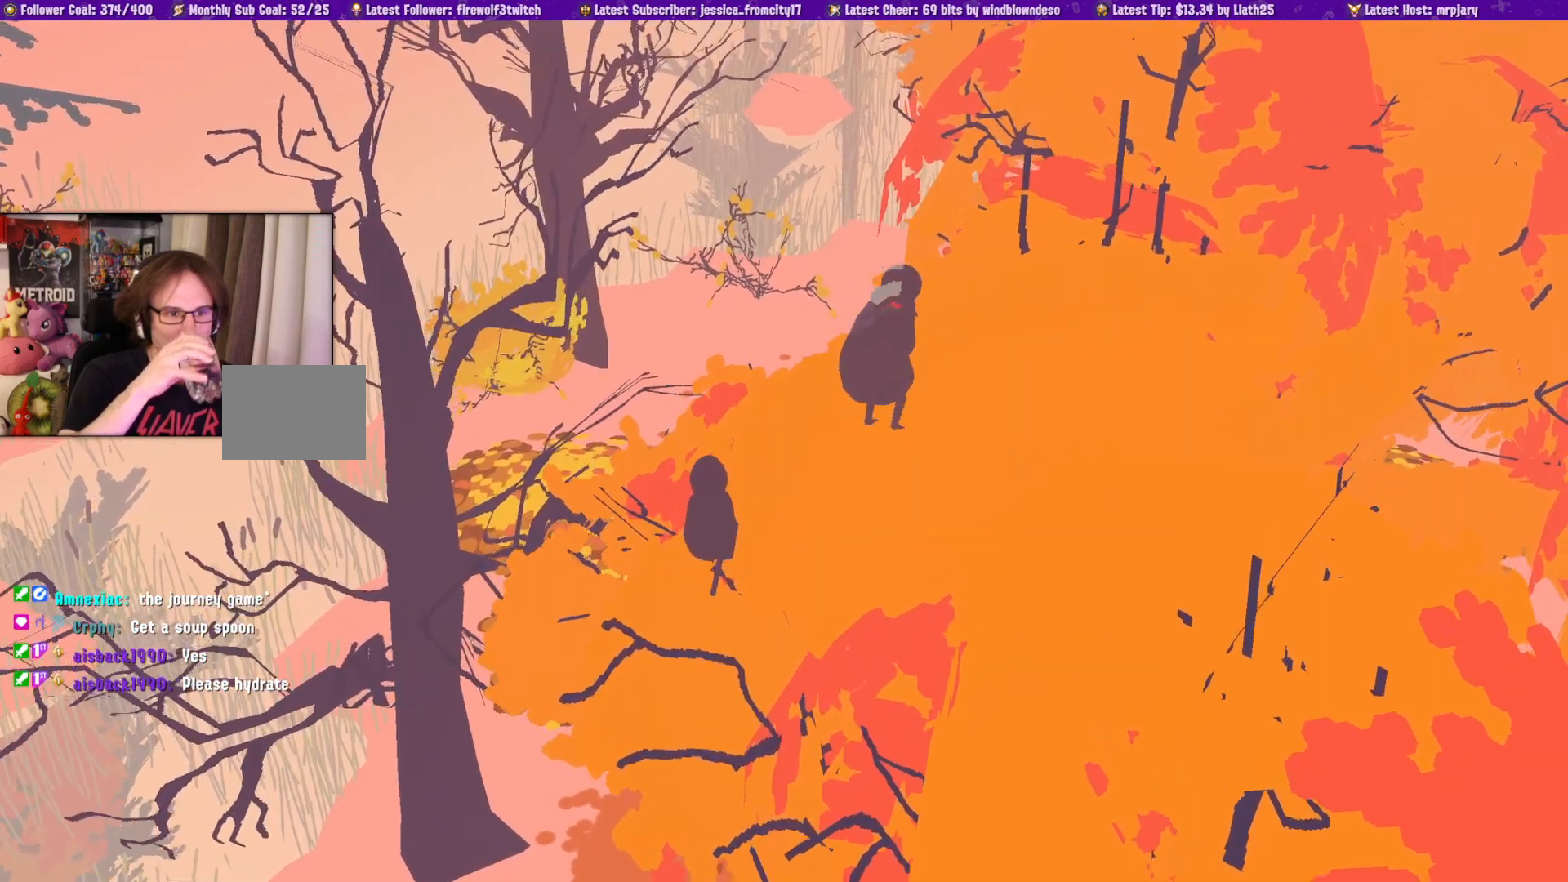
{"dt_ms": 500, "buttons": [], "left_stick": "up", "right_stick": "center", "events": []}
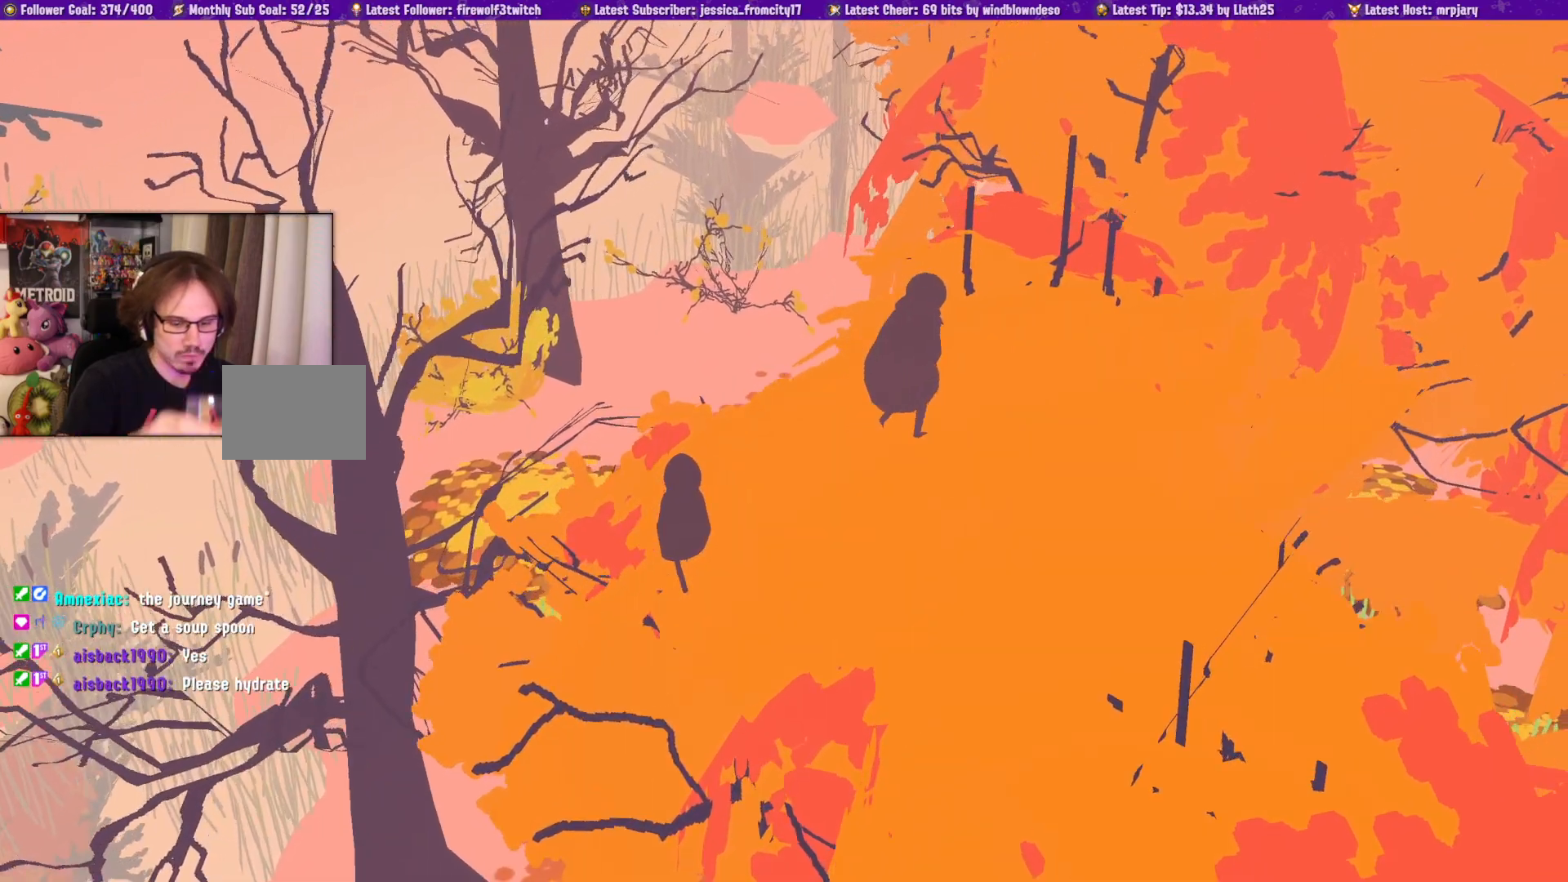
{"dt_ms": 500, "buttons": [], "left_stick": "up", "right_stick": "center", "events": []}
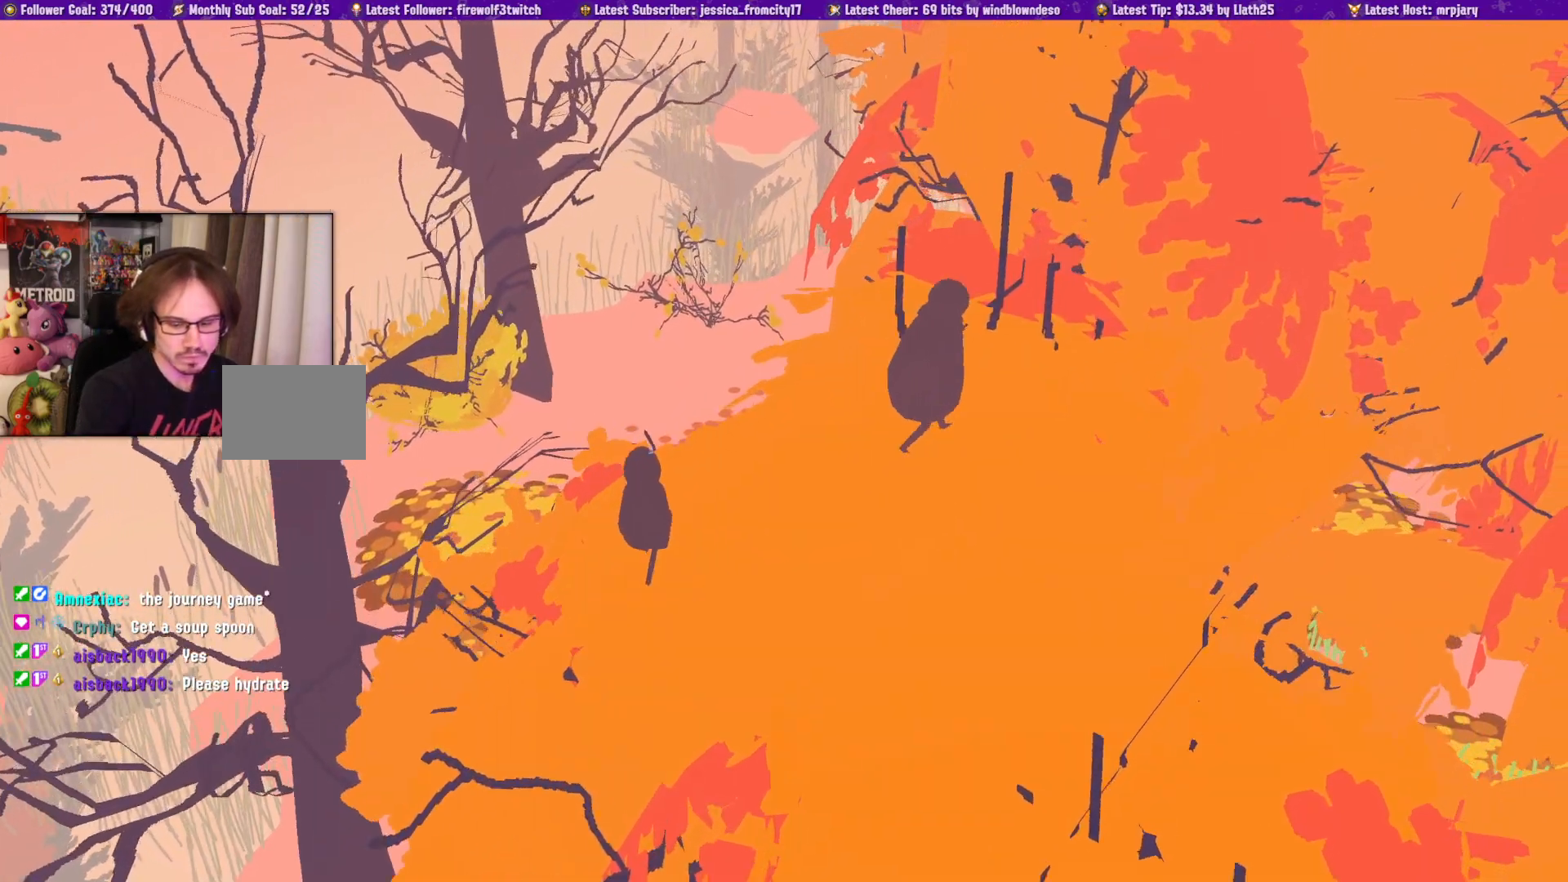
{"dt_ms": 500, "buttons": [], "left_stick": "up", "right_stick": "center", "events": []}
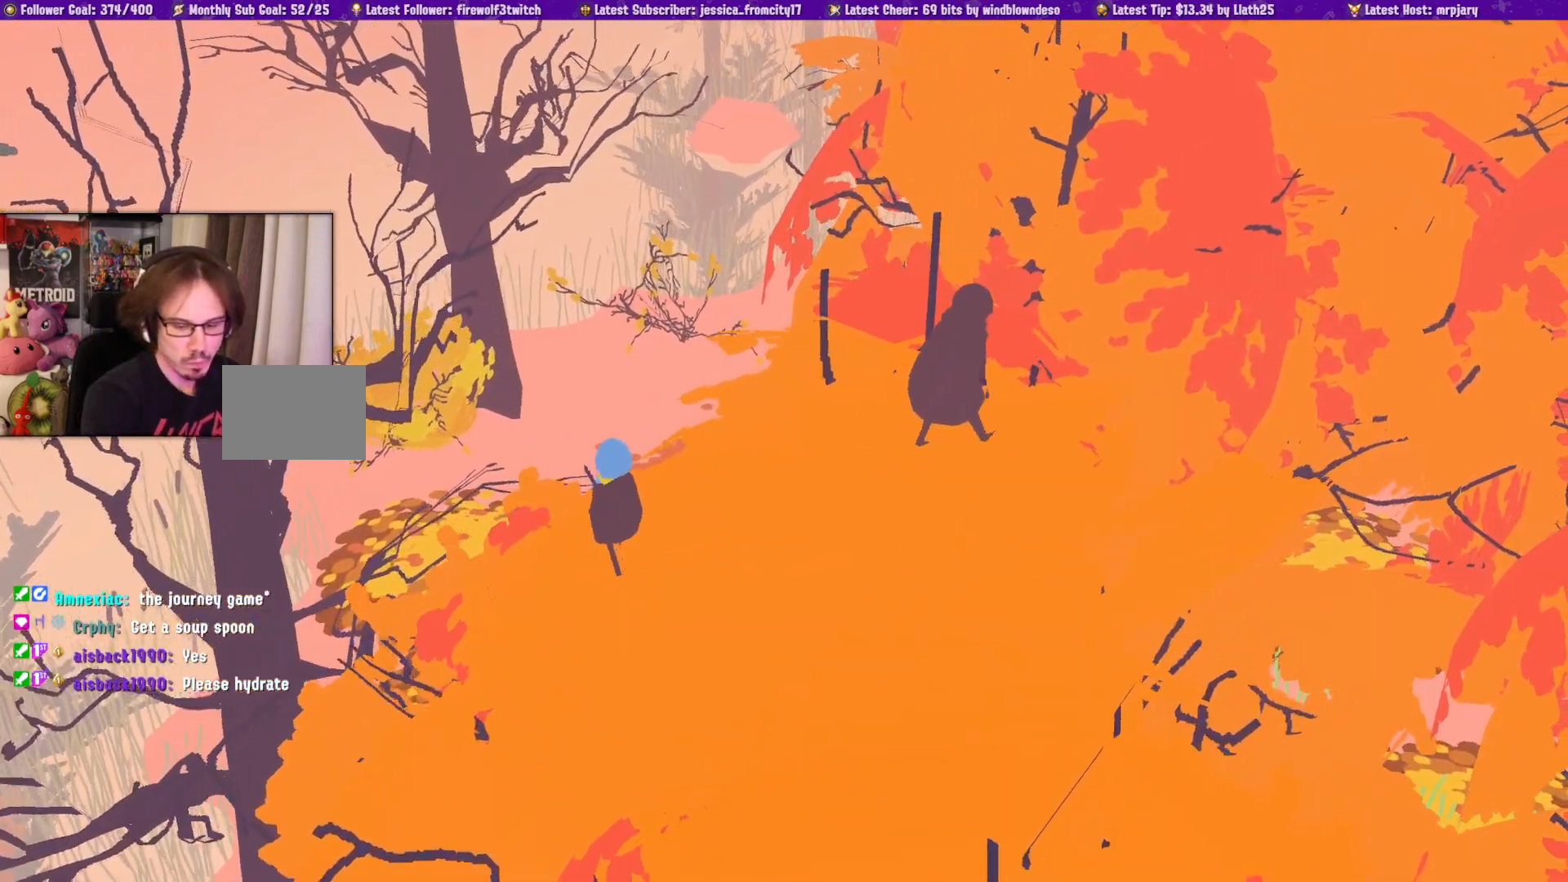
{"dt_ms": 500, "buttons": [], "left_stick": "up", "right_stick": "center", "events": []}
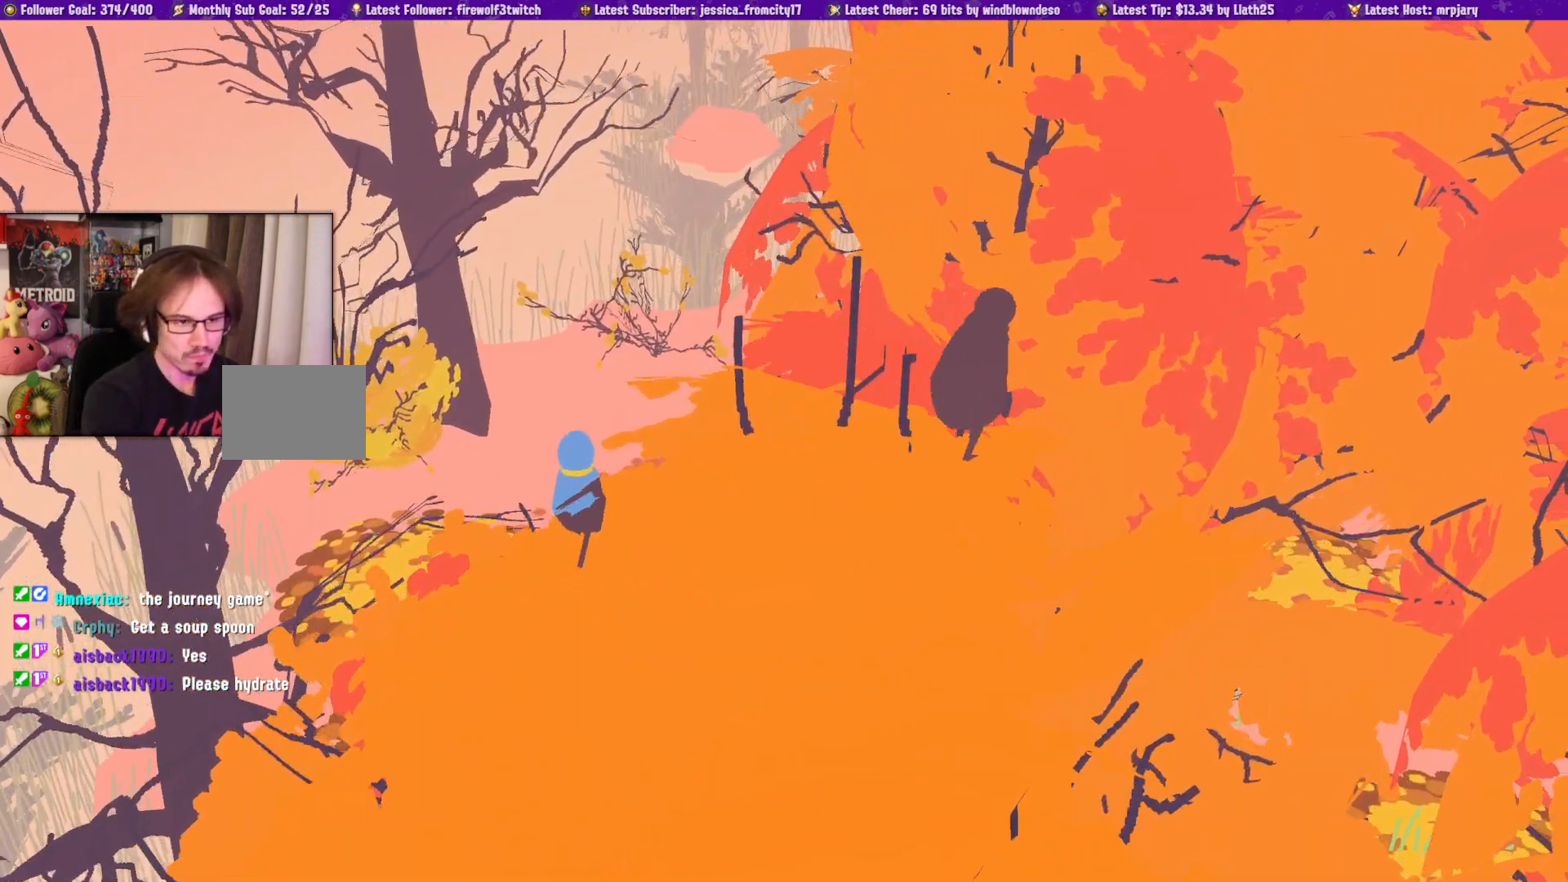
{"dt_ms": 500, "buttons": [], "left_stick": "up", "right_stick": "center", "events": []}
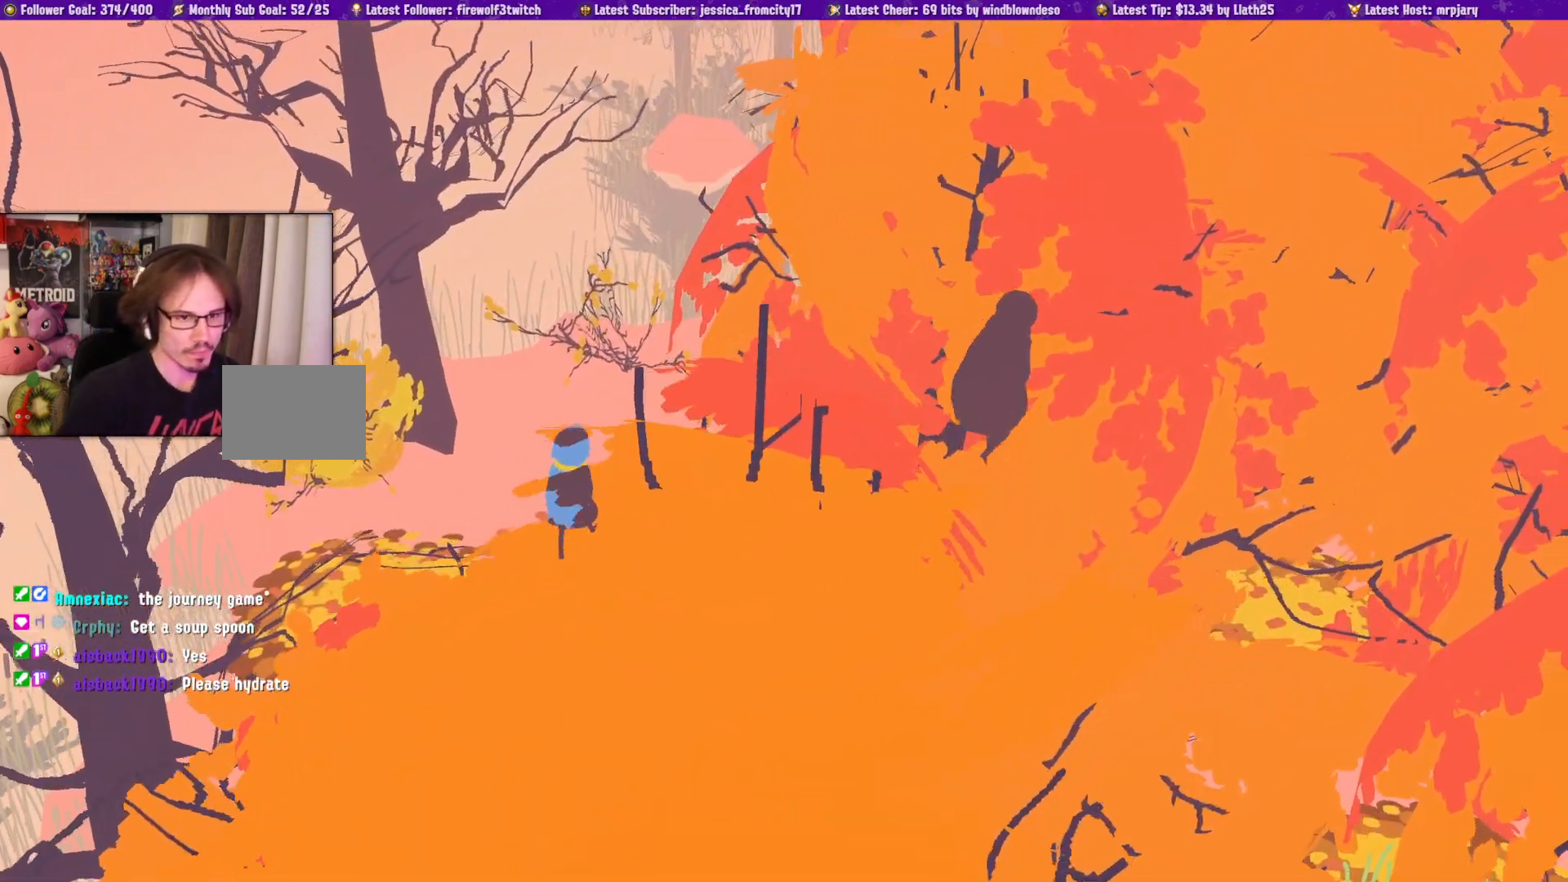
{"dt_ms": 1000, "buttons": [], "left_stick": "up-right", "right_stick": "center", "events": [[67, "left_stick", "up-right"], [483, "right_stick", "down-right"], [733, "right_stick", "center"]]}
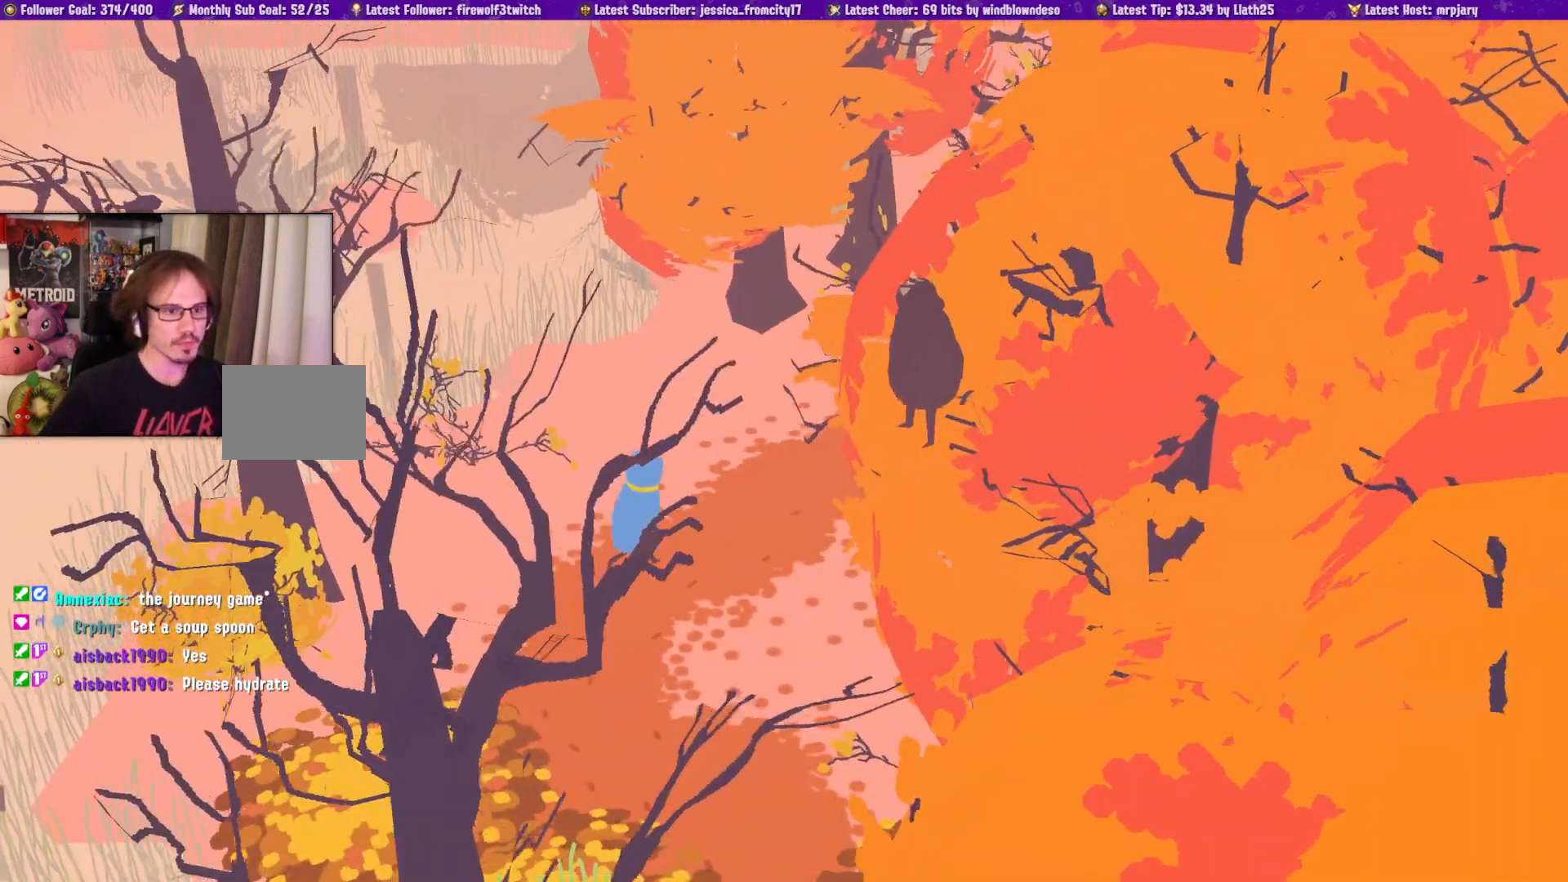
{"dt_ms": 500, "buttons": [], "left_stick": "up-right", "right_stick": "center", "events": [[133, "right_stick", "right"], [300, "right_stick", "center"]]}
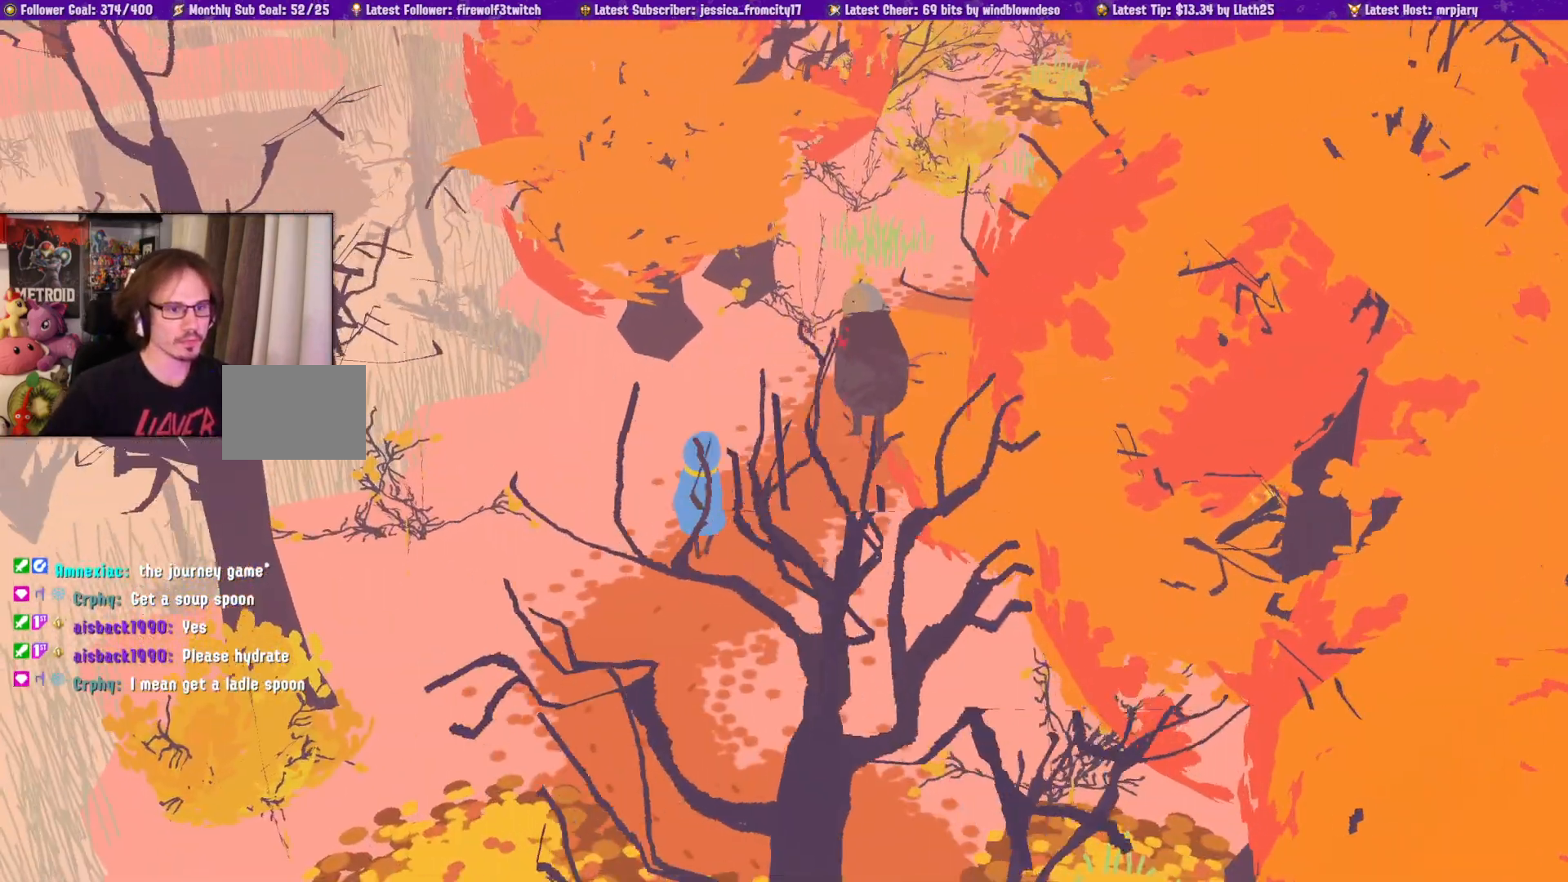
{"dt_ms": 500, "buttons": [], "left_stick": "up-right", "right_stick": "center", "events": [[117, "right_stick", "right"], [333, "right_stick", "center"]]}
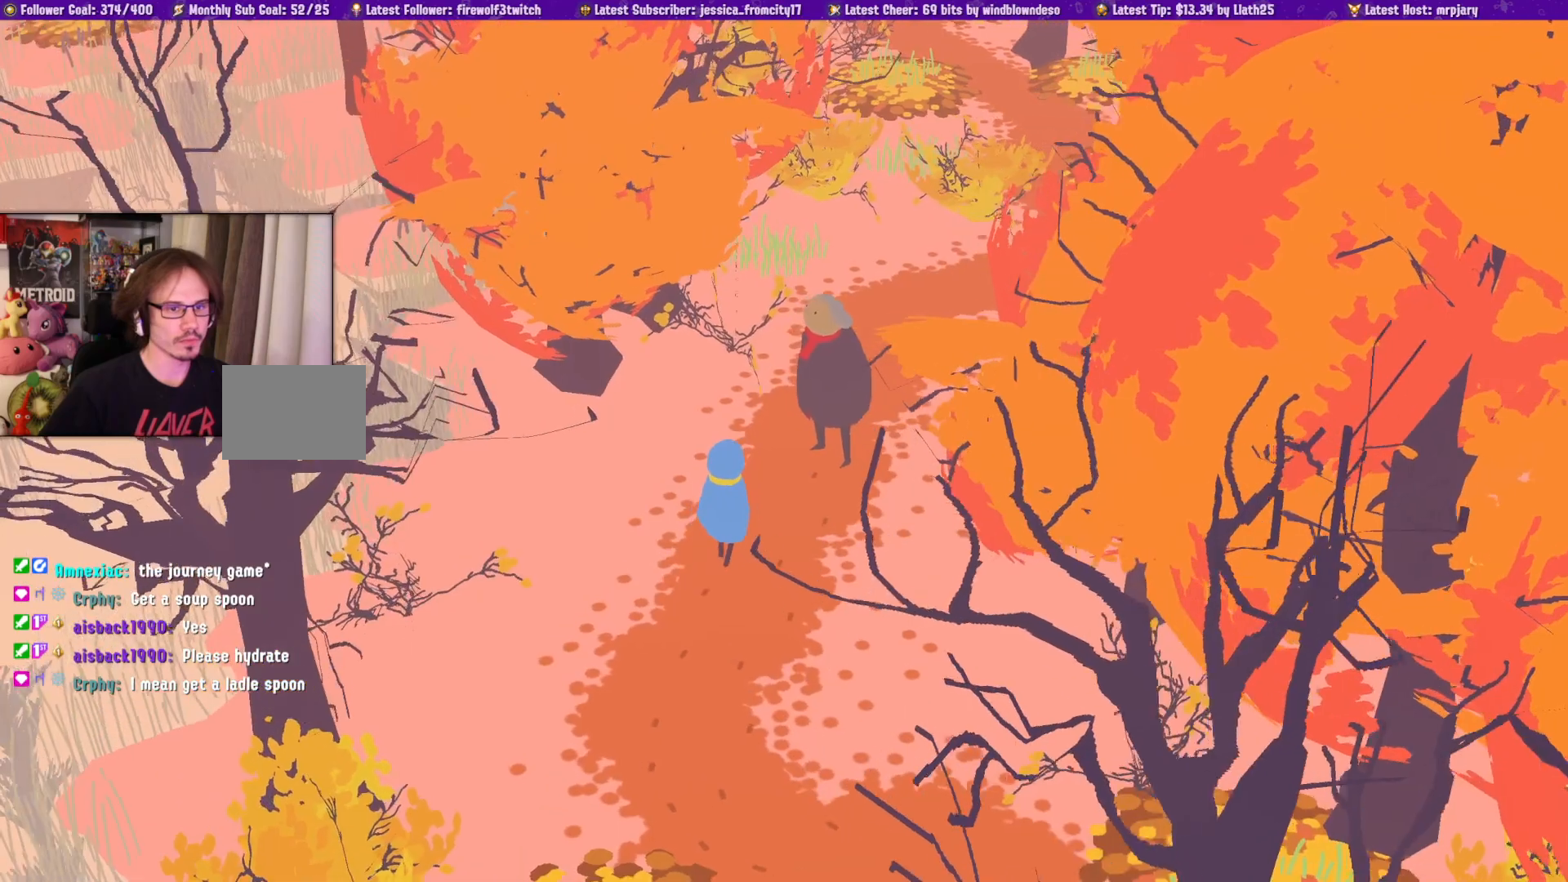
{"dt_ms": 500, "buttons": [], "left_stick": "up-right", "right_stick": "center", "events": []}
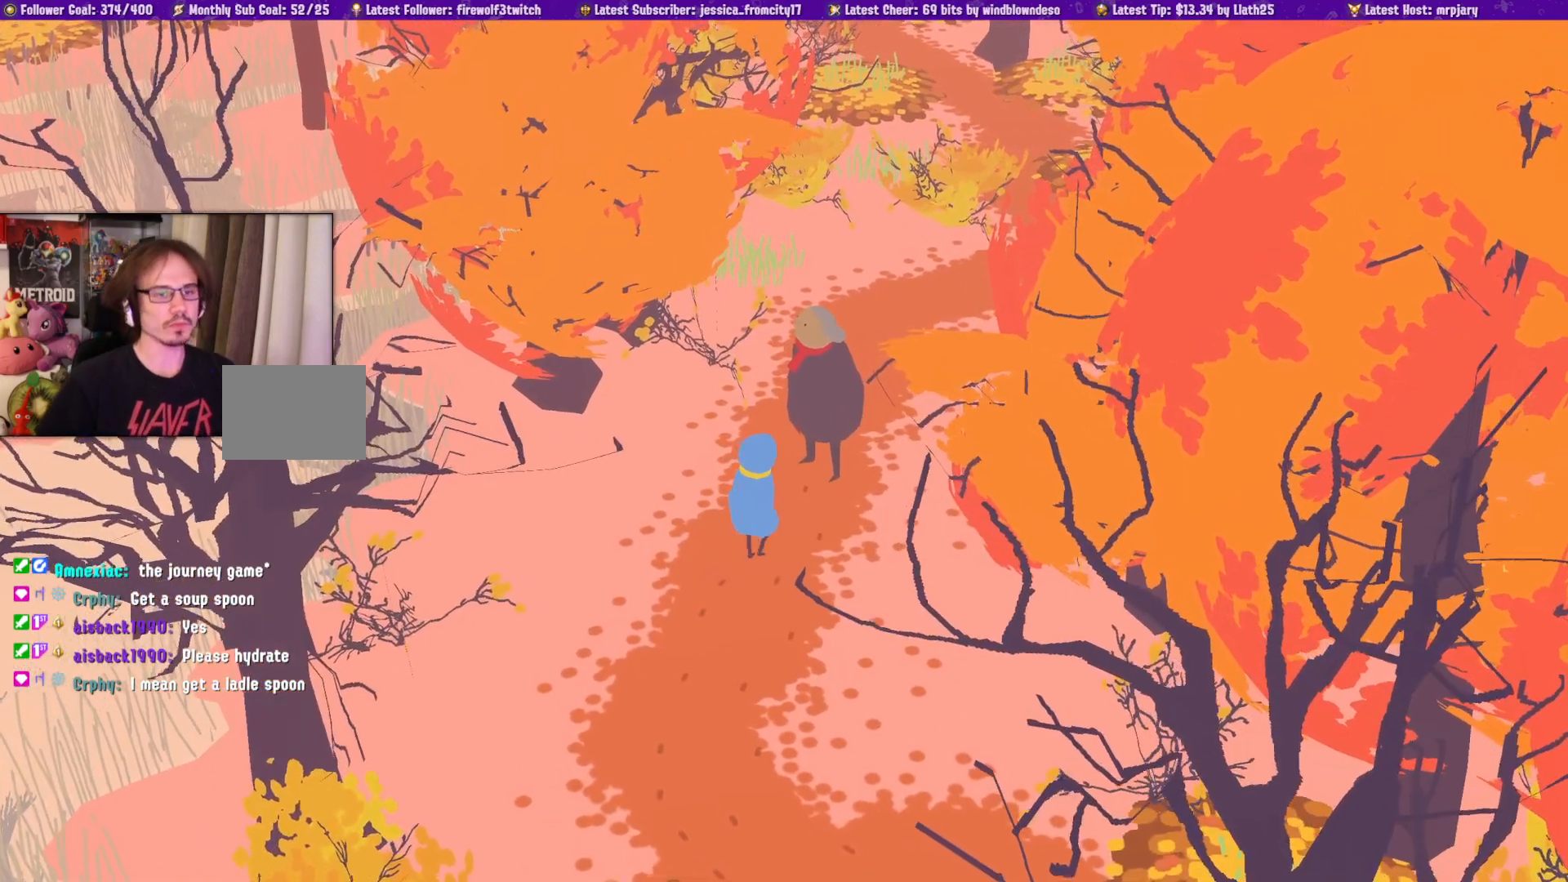
{"dt_ms": 500, "buttons": [], "left_stick": "up", "right_stick": "center", "events": [[283, "left_stick", "up"]]}
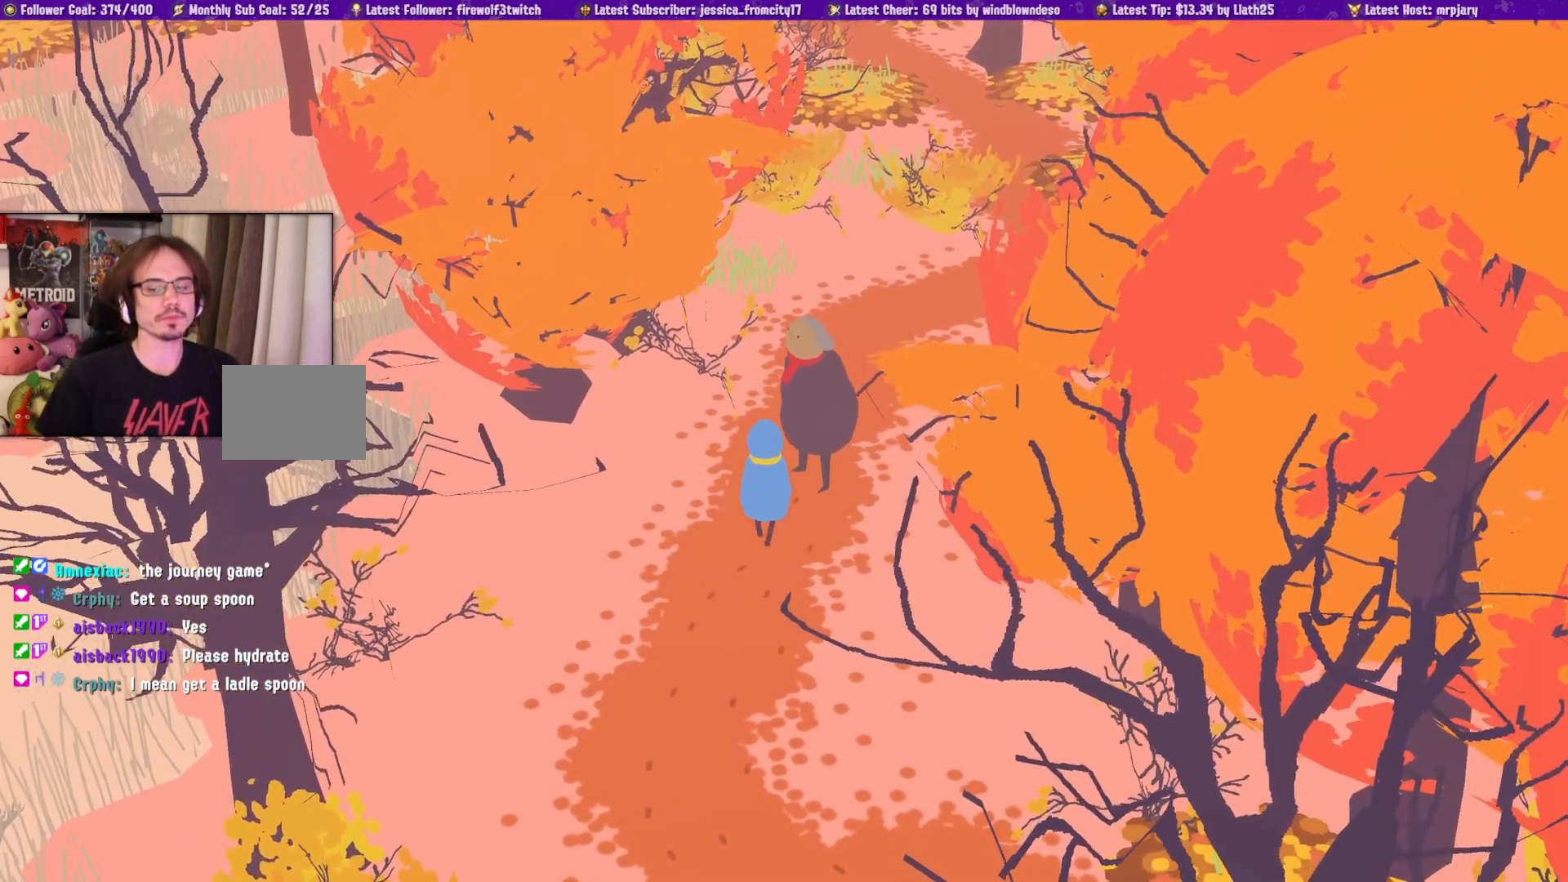
{"dt_ms": 500, "buttons": [], "left_stick": "up", "right_stick": "center", "events": []}
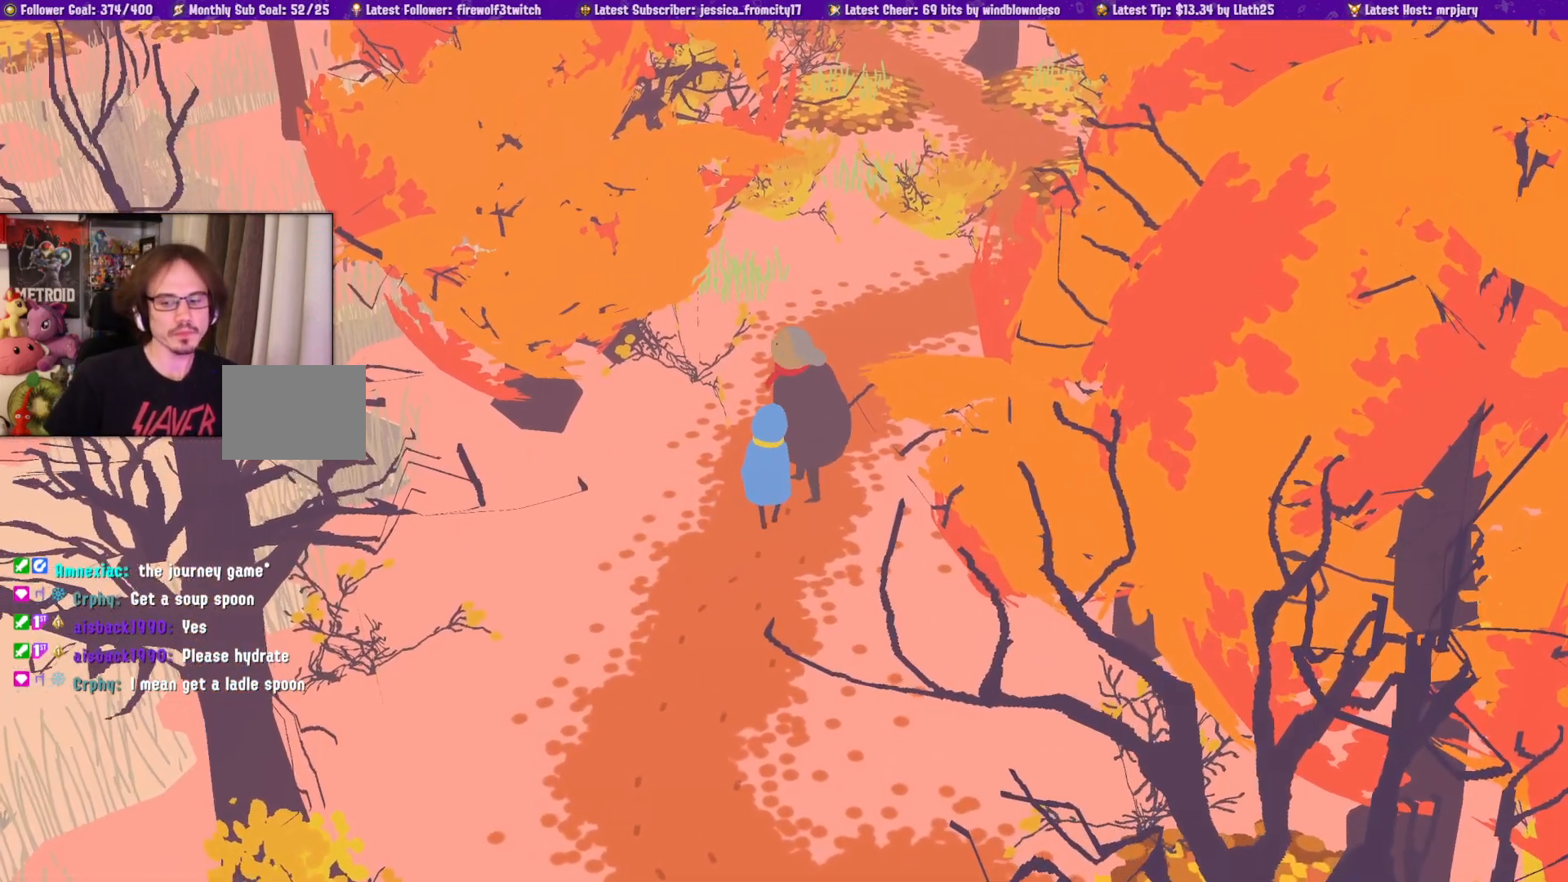
{"dt_ms": 1000, "buttons": [], "left_stick": "up", "right_stick": "center", "events": []}
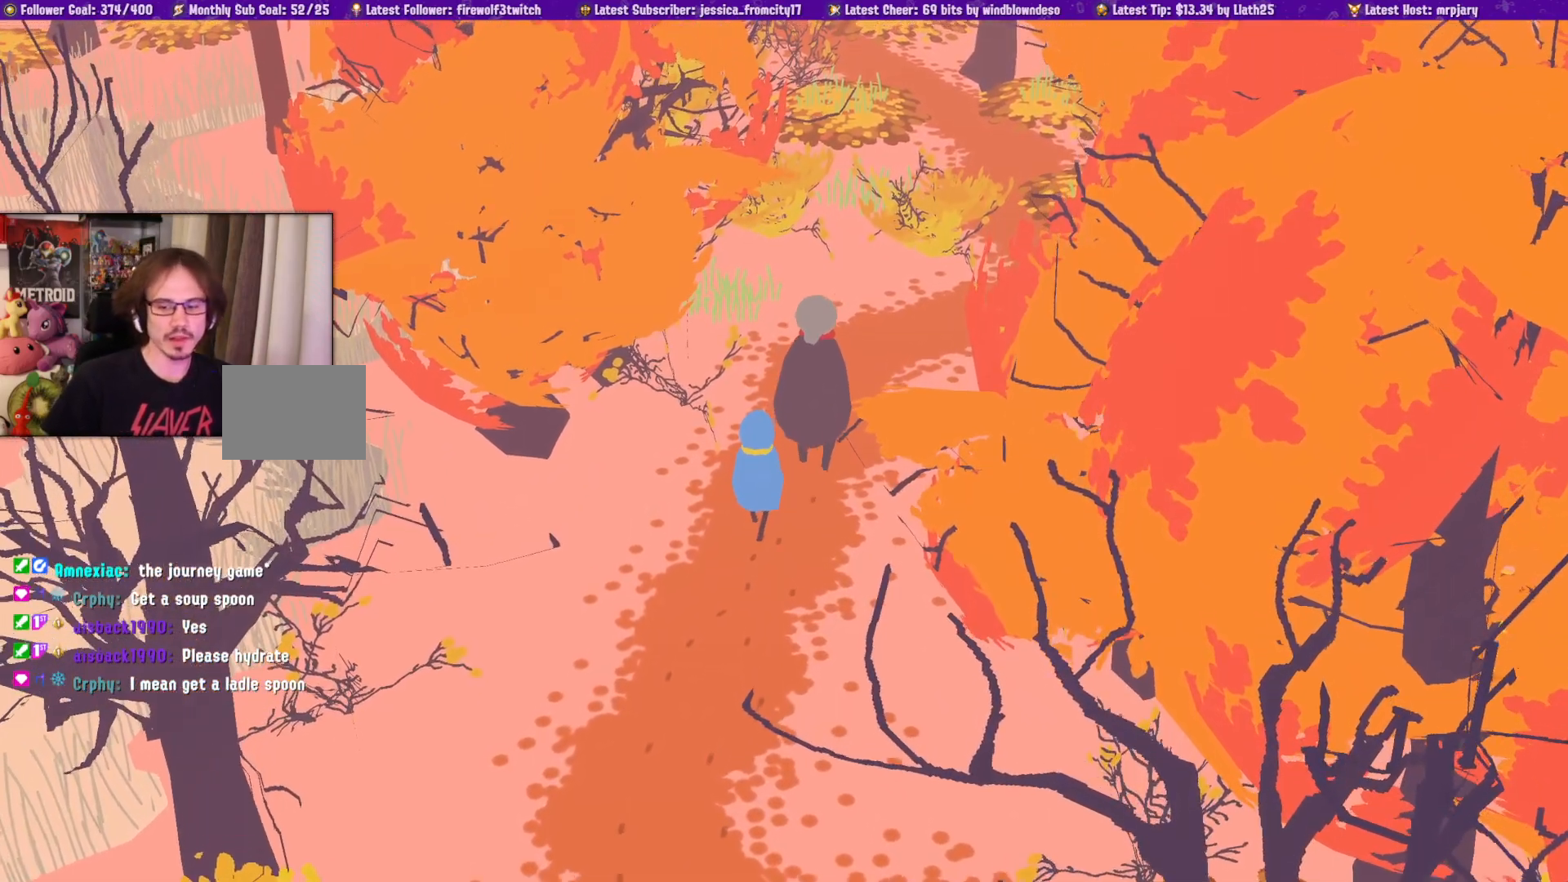
{"dt_ms": 500, "buttons": [], "left_stick": "up", "right_stick": "center", "events": []}
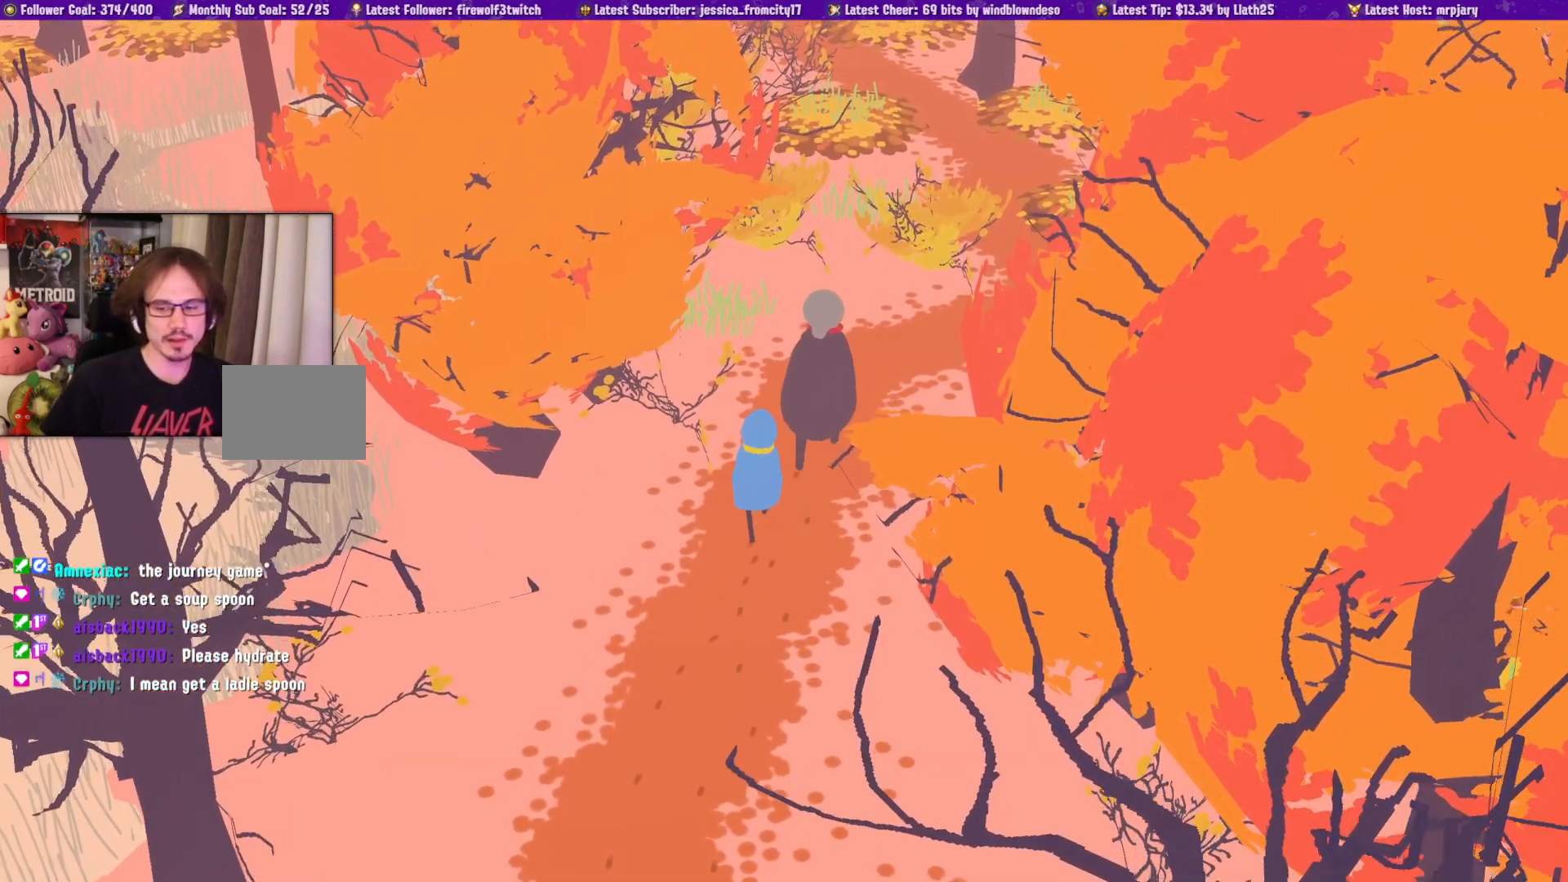
{"dt_ms": 500, "buttons": [], "left_stick": "up", "right_stick": "center", "events": []}
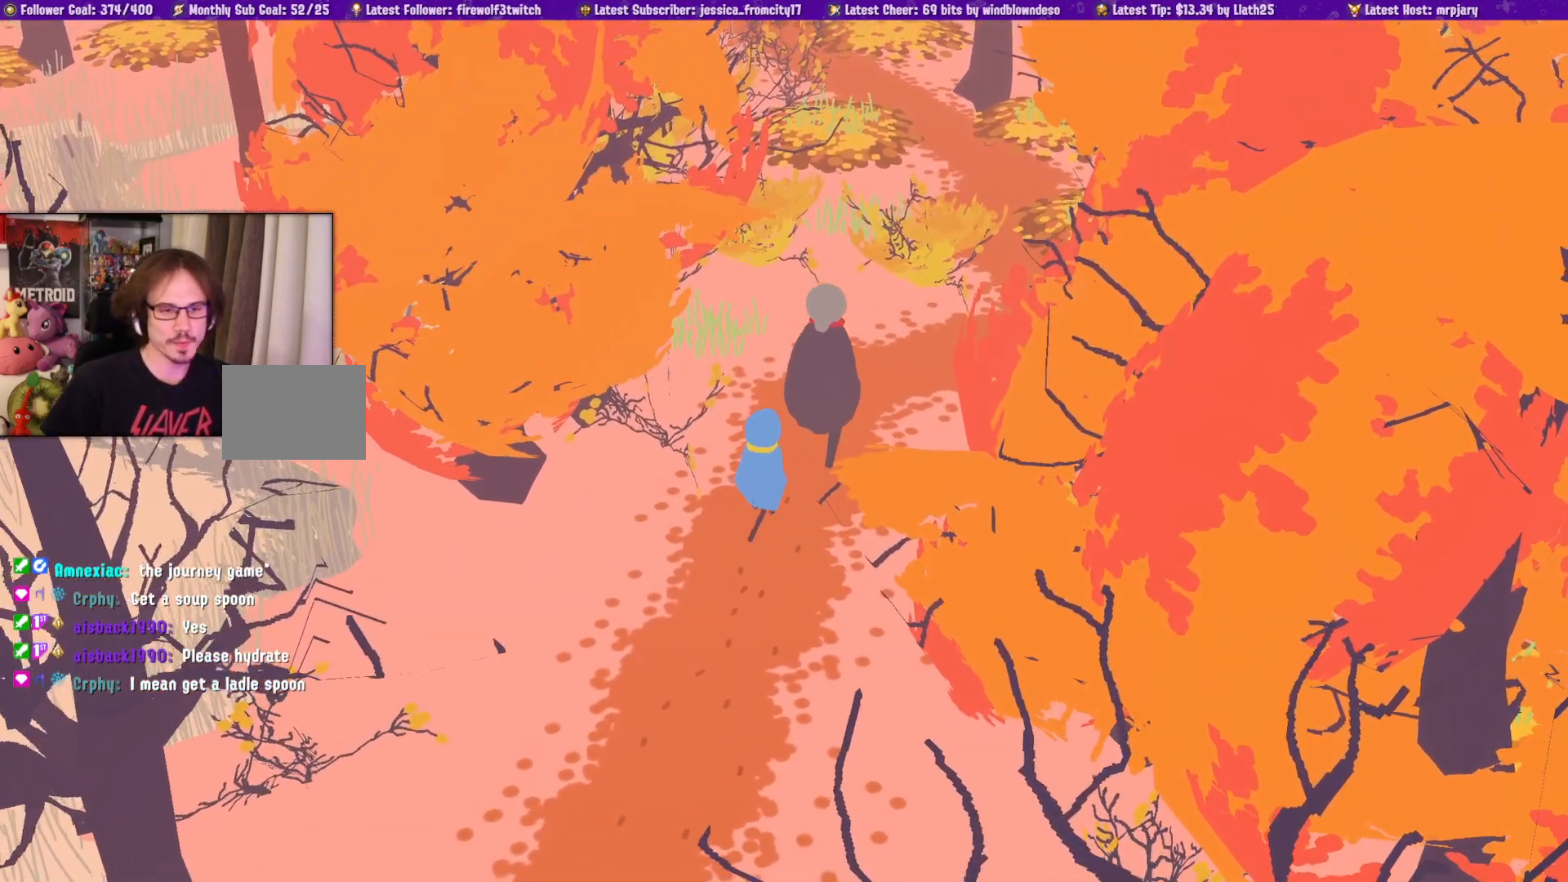
{"dt_ms": 500, "buttons": [], "left_stick": "up", "right_stick": "center", "events": []}
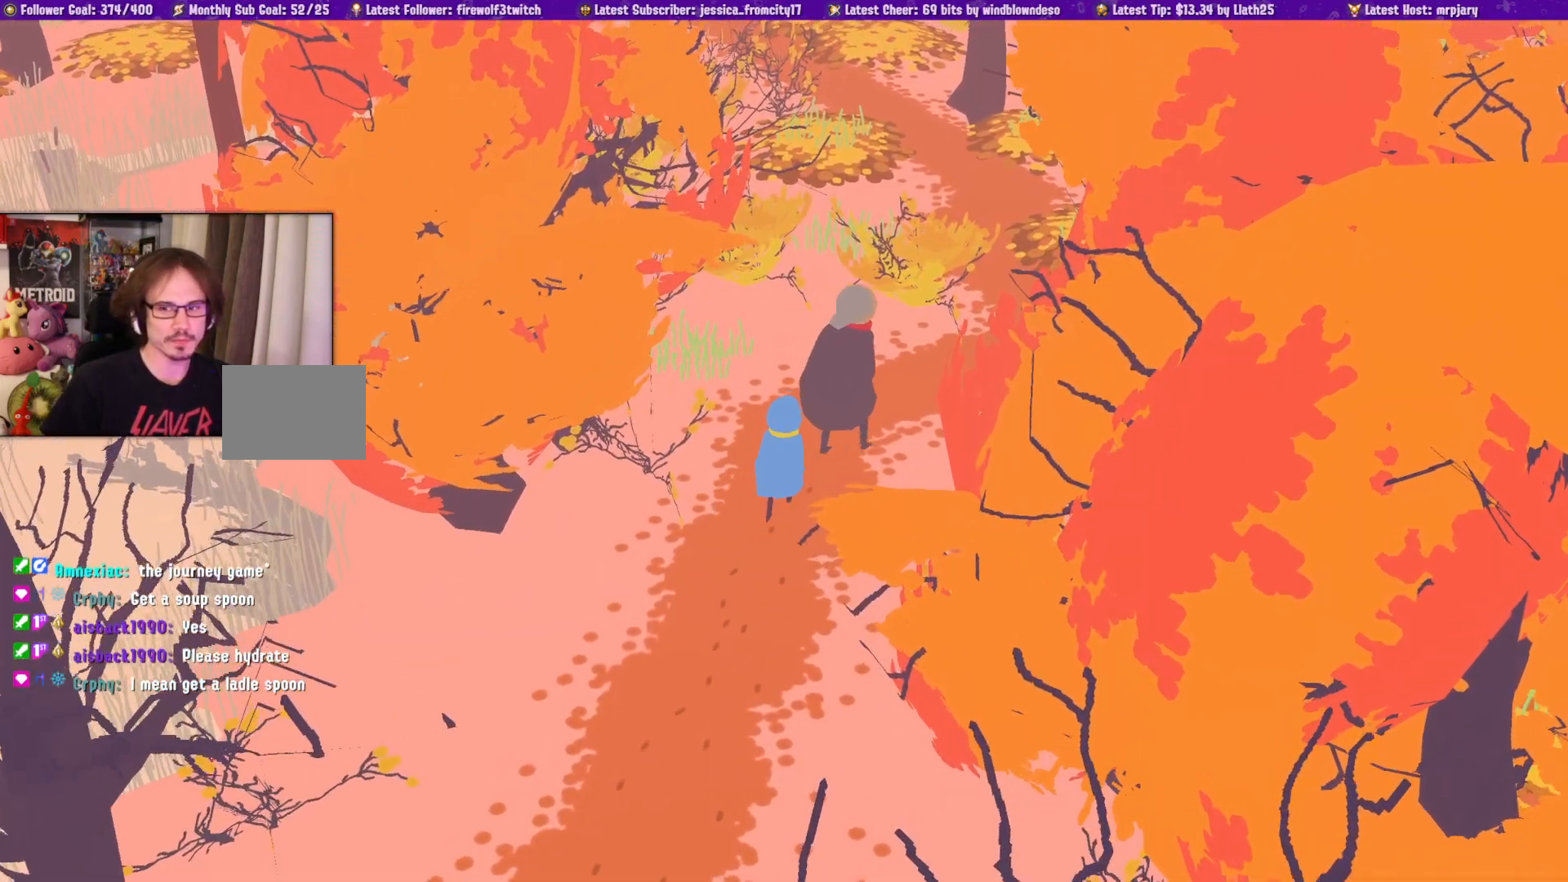
{"dt_ms": 500, "buttons": [], "left_stick": "up", "right_stick": "center", "events": []}
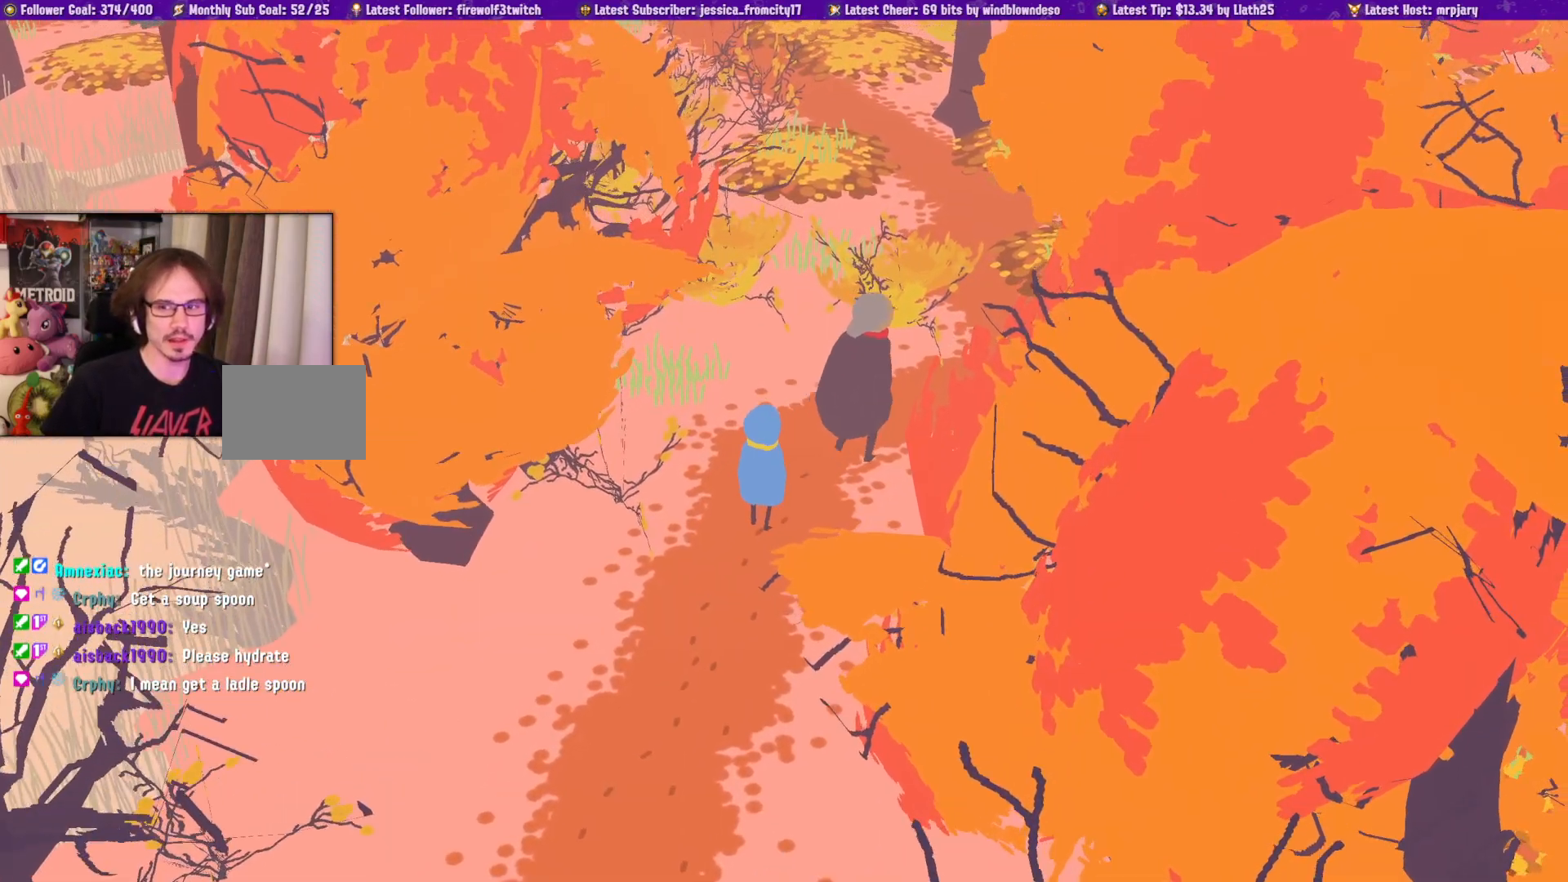
{"dt_ms": 500, "buttons": [], "left_stick": "up-right", "right_stick": "center", "events": [[400, "left_stick", "up-right"]]}
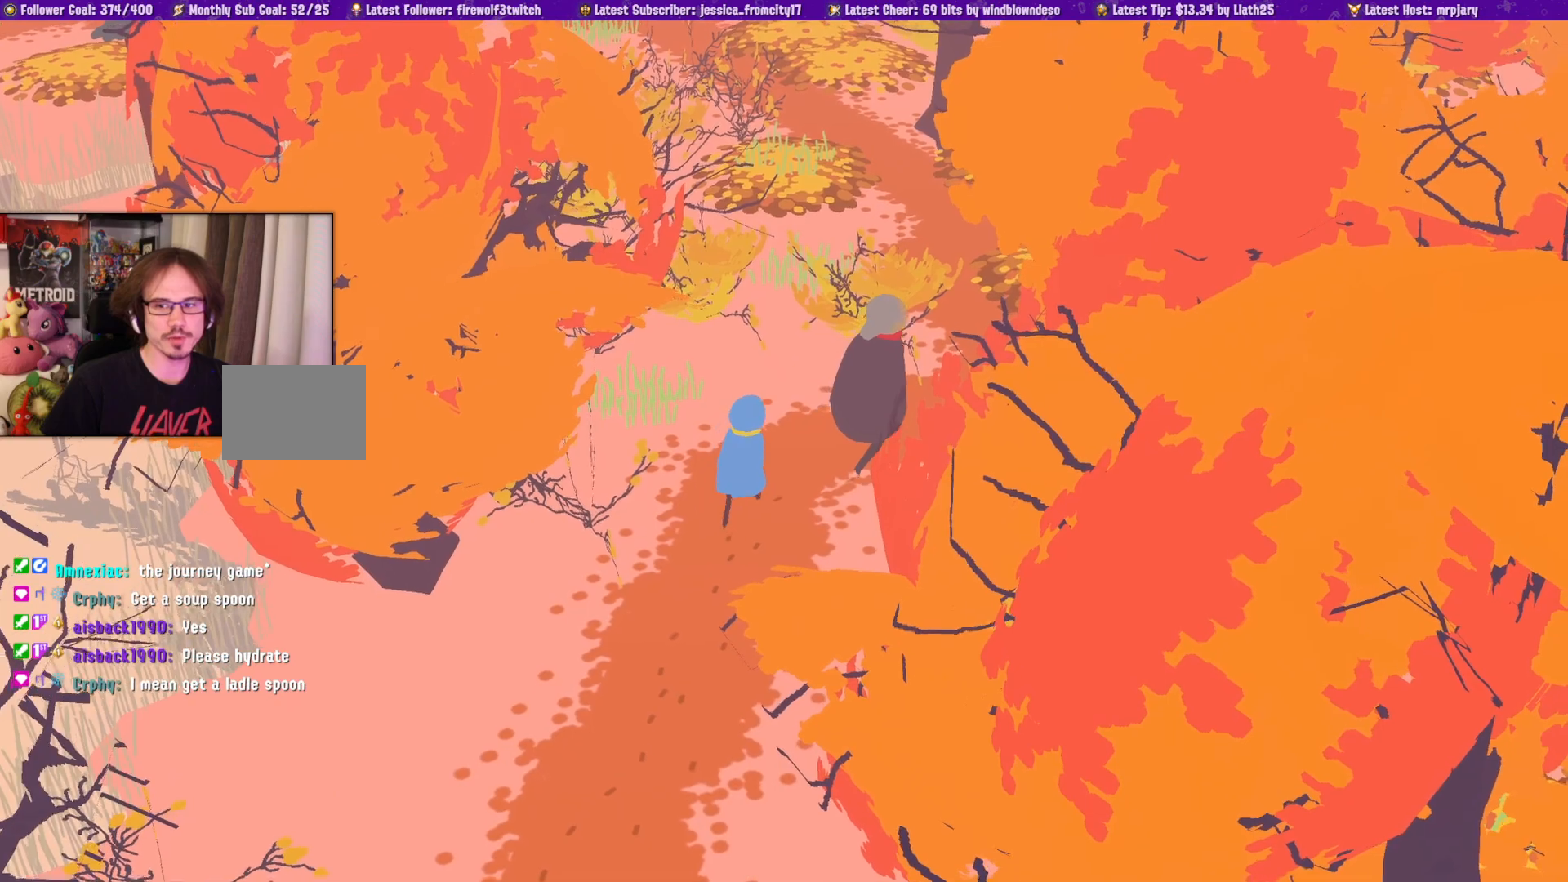
{"dt_ms": 500, "buttons": [], "left_stick": "up-right", "right_stick": "center", "events": []}
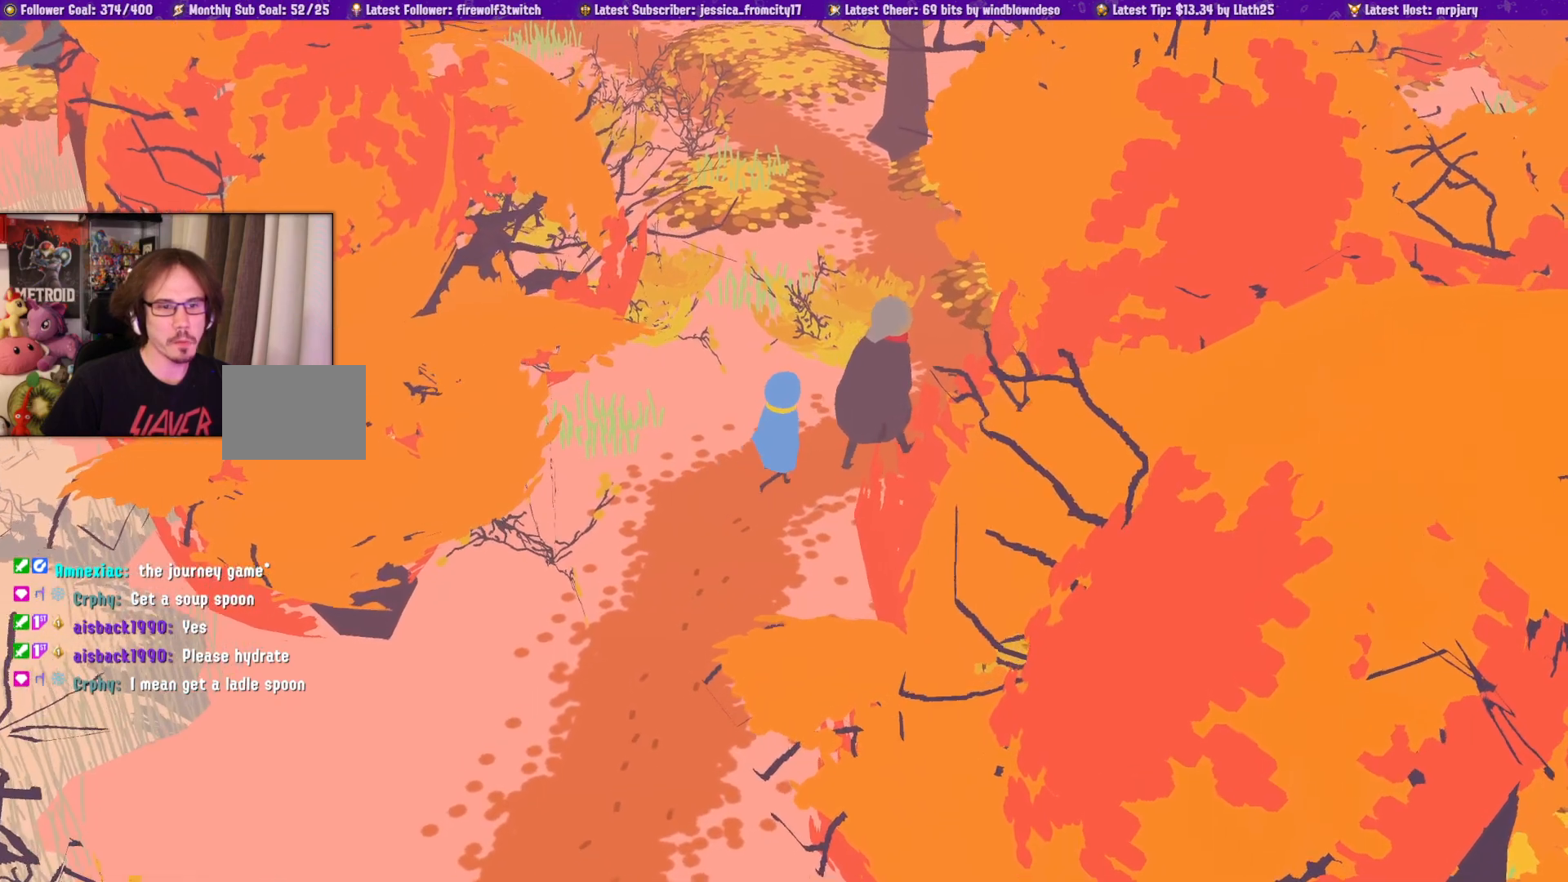
{"dt_ms": 500, "buttons": [], "left_stick": "up", "right_stick": "center", "events": [[400, "left_stick", "up"]]}
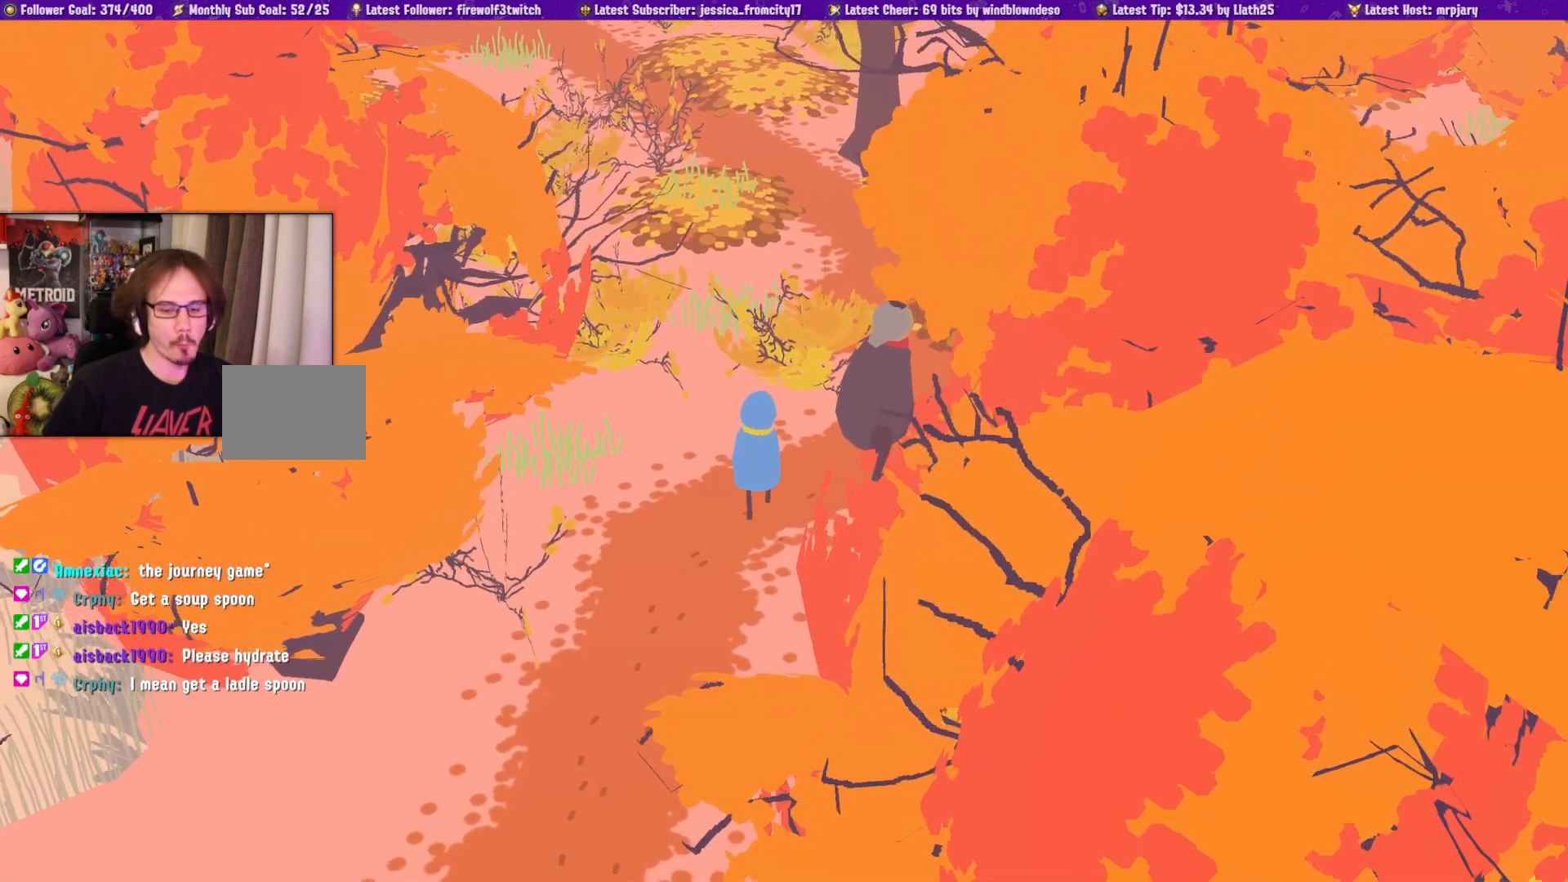
{"dt_ms": 500, "buttons": [], "left_stick": "up", "right_stick": "center", "events": []}
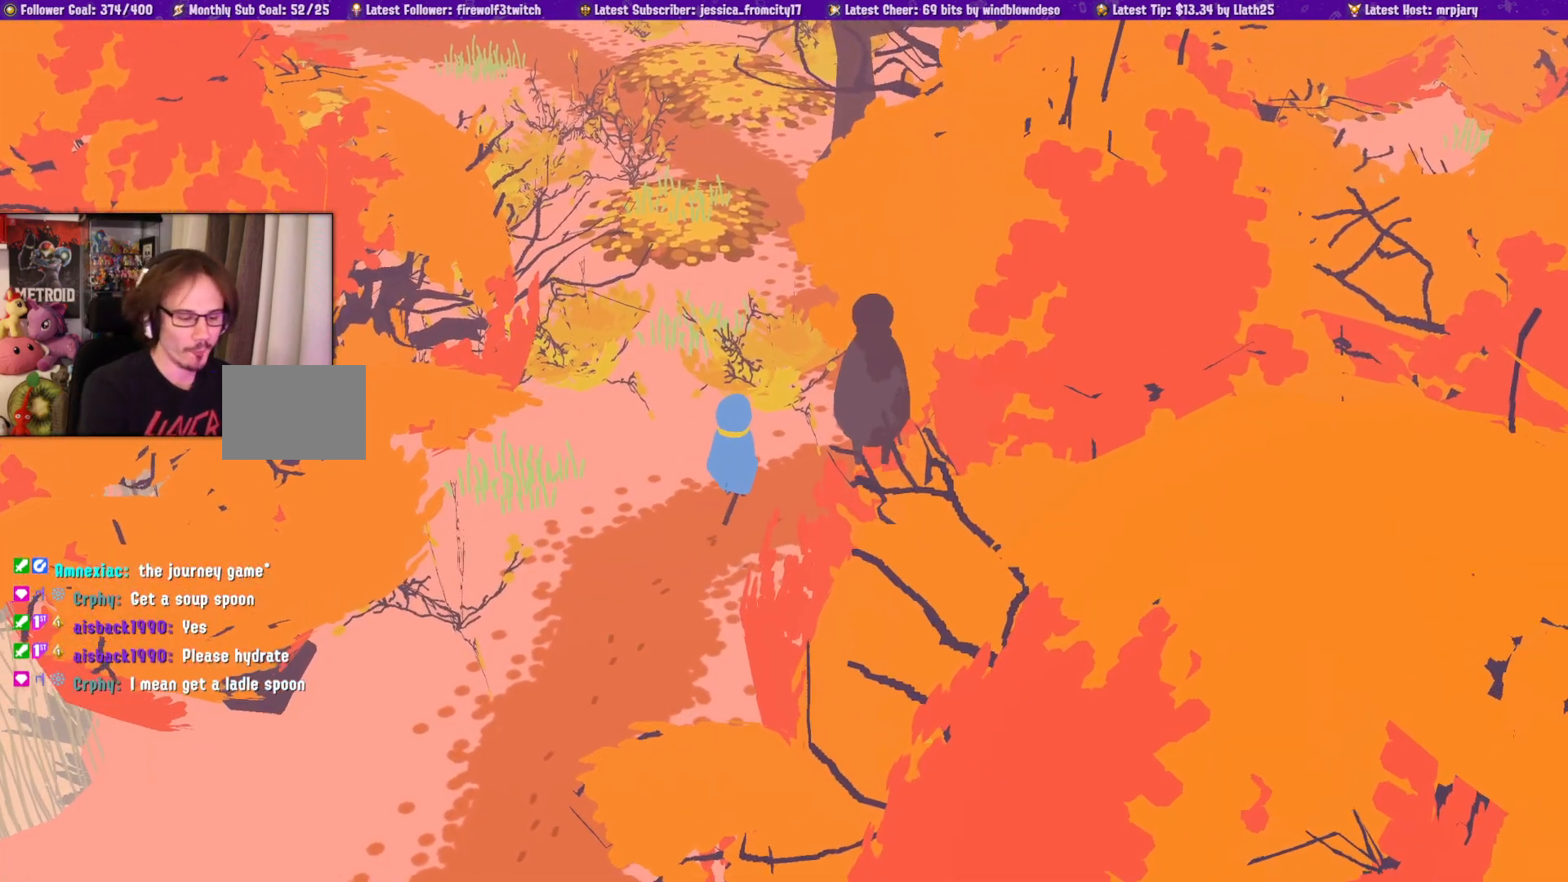
{"dt_ms": 500, "buttons": [], "left_stick": "up", "right_stick": "center", "events": []}
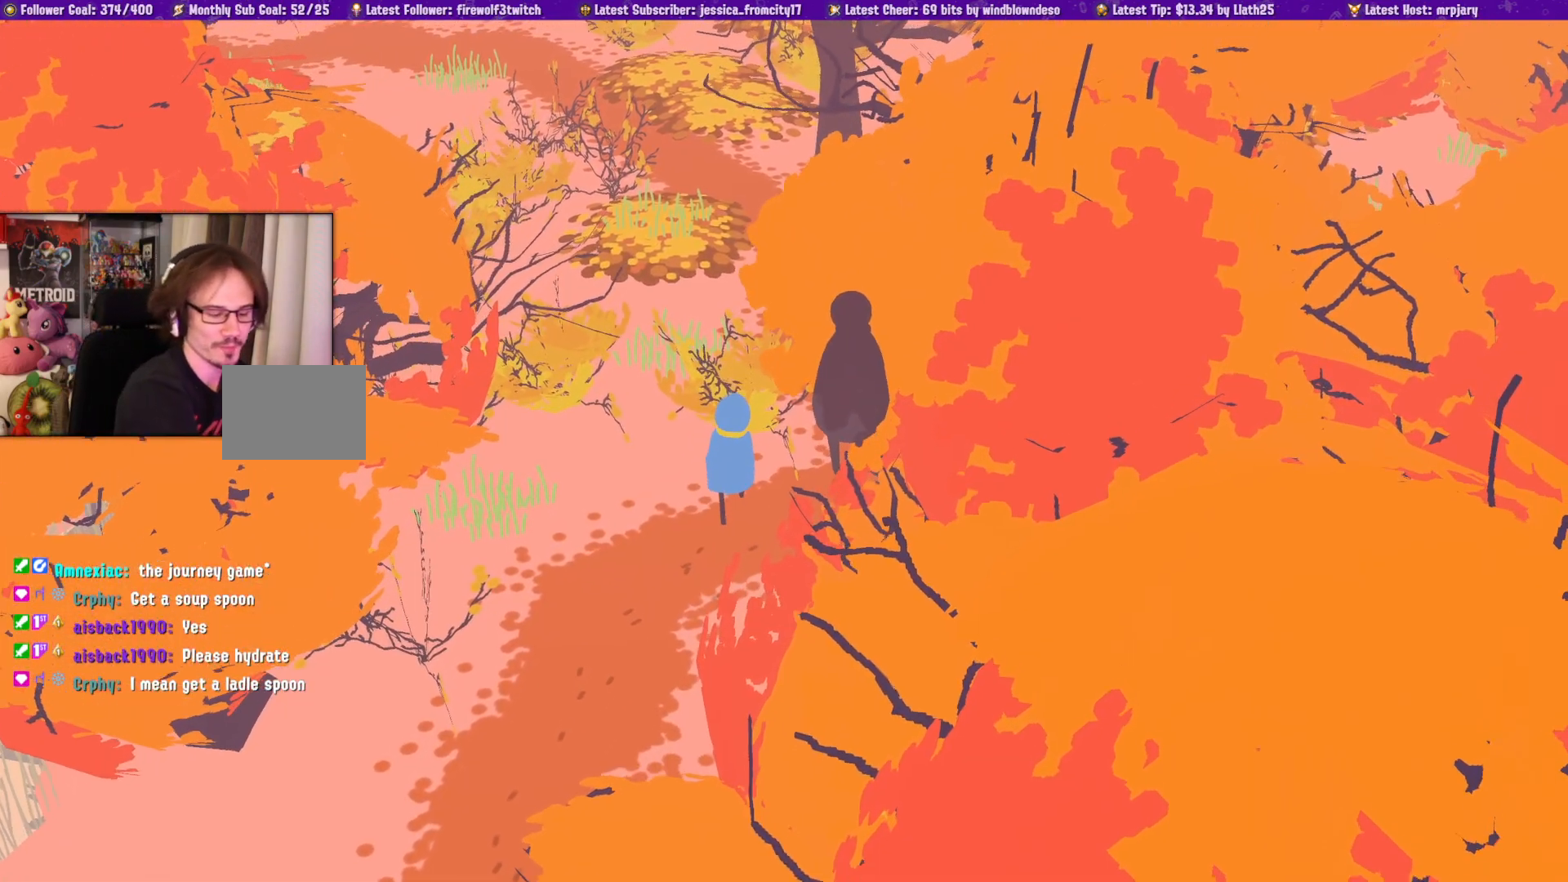
{"dt_ms": 500, "buttons": [], "left_stick": "up", "right_stick": "center", "events": []}
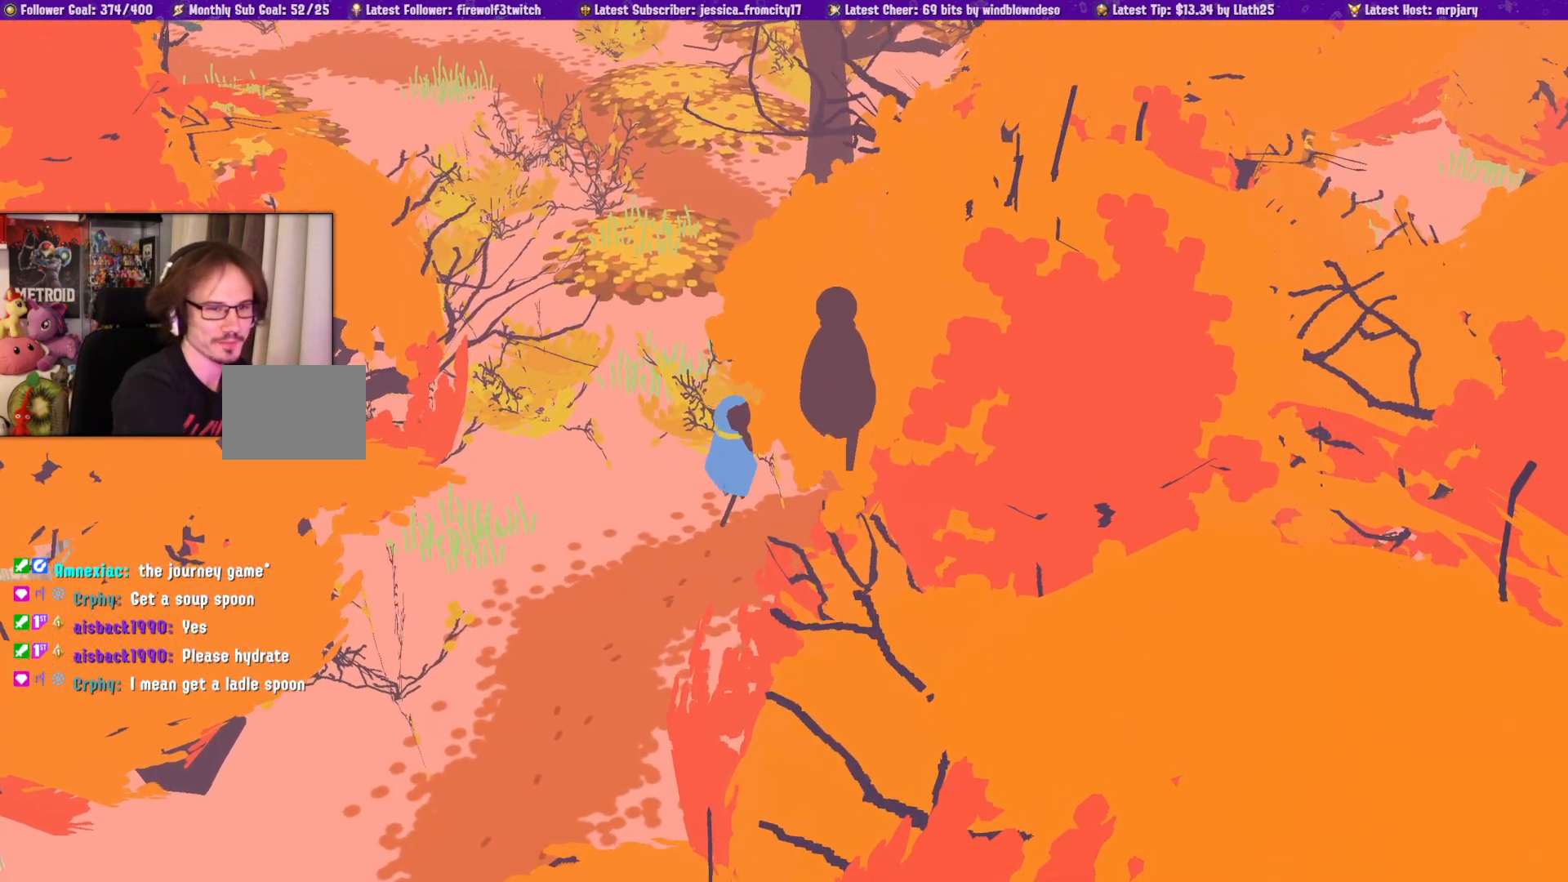
{"dt_ms": 1000, "buttons": [], "left_stick": "center", "right_stick": "center", "events": [[517, "left_stick", "center"]]}